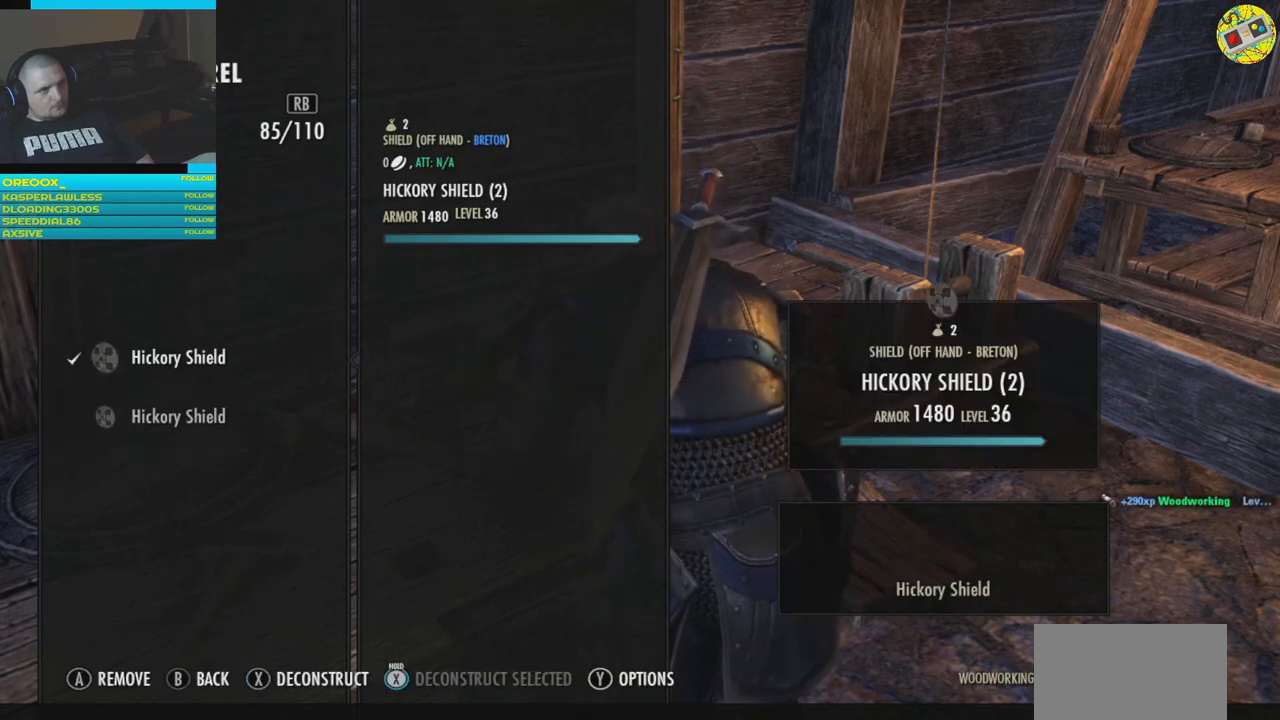
Gameplay with a controller (Xbox layout); each line is a JSON object with the inputs held at the frame after it. "events" lists button and stick changes between this image and that frame as [ms after this image, input, new state], when the widget could be followed in between.
{"buttons": [], "left_stick": "center", "right_stick": "center", "events": [[84, "A", "up"], [417, "X", "down"], [484, "X", "up"]]}
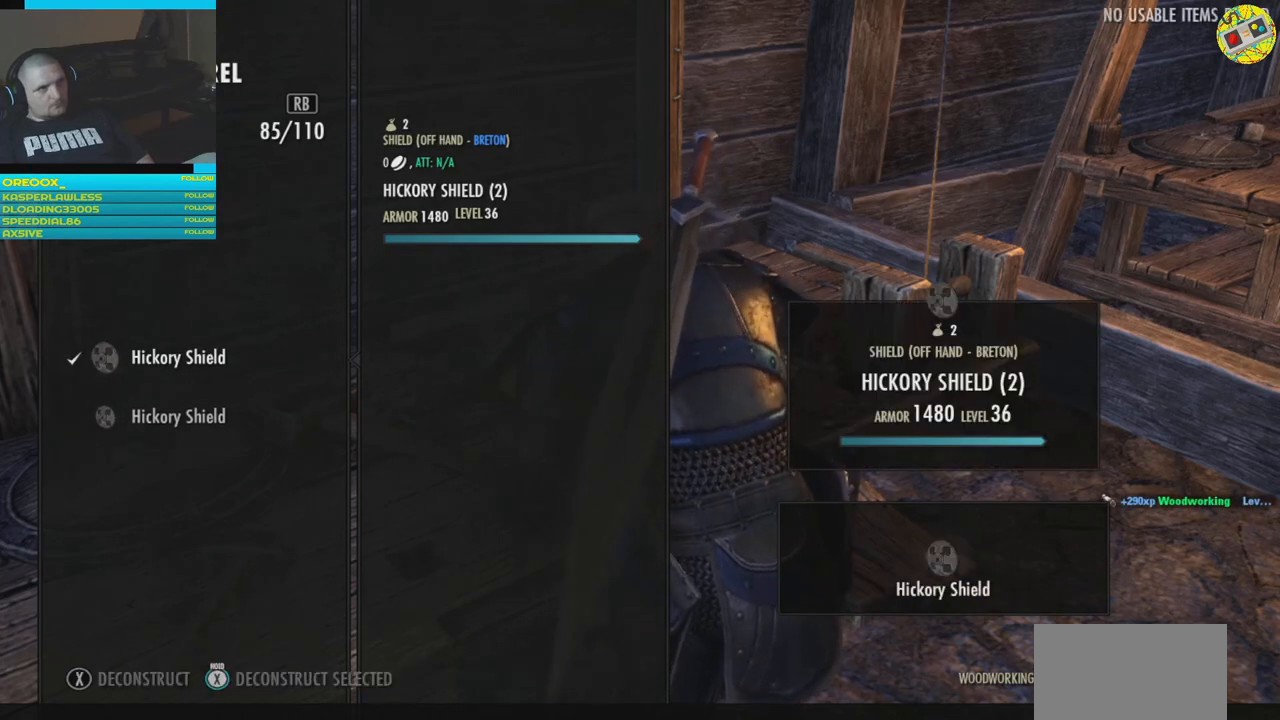
{"buttons": [], "left_stick": "center", "right_stick": "center", "events": []}
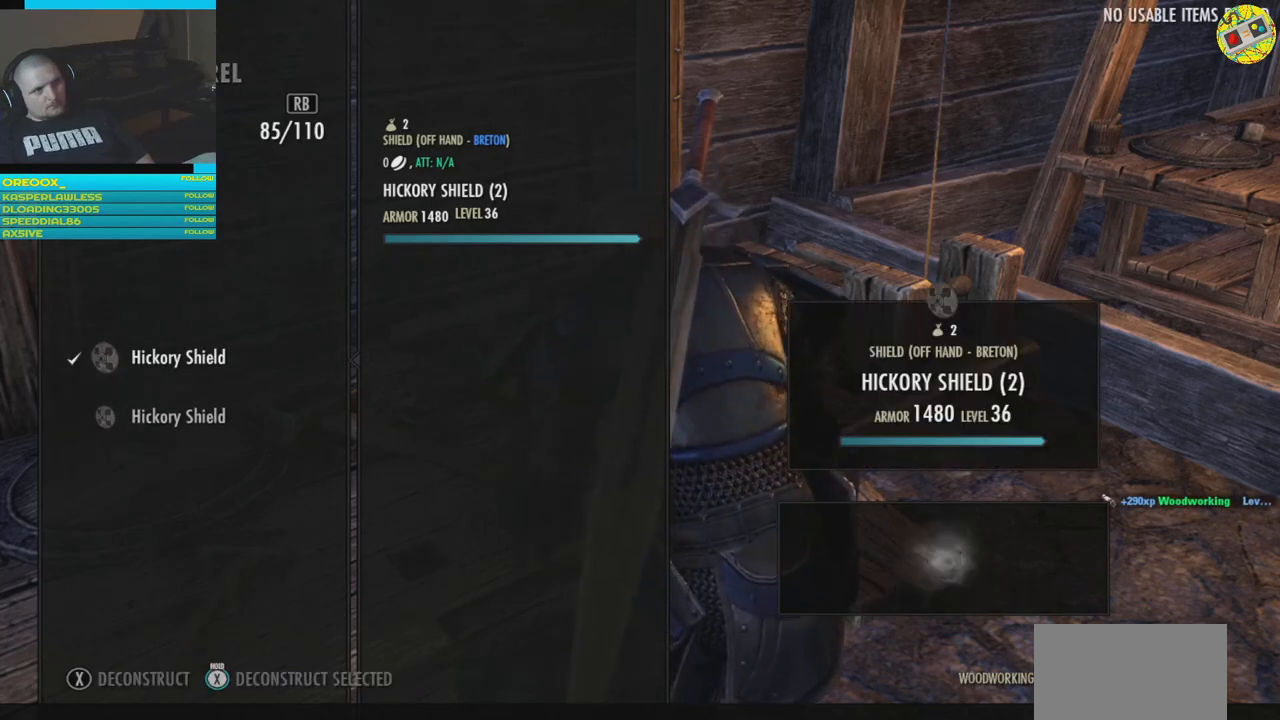
{"buttons": [], "left_stick": "center", "right_stick": "center", "events": [[367, "A", "down"], [451, "A", "up"]]}
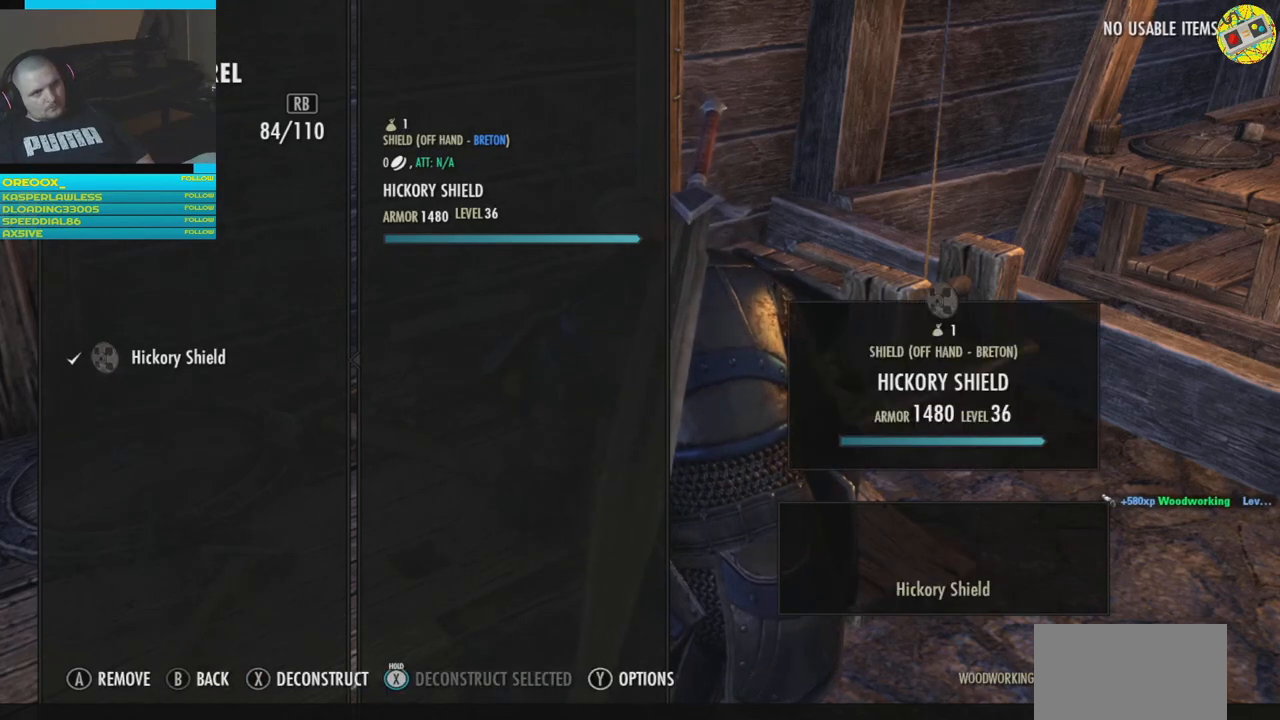
{"buttons": [], "left_stick": "center", "right_stick": "center", "events": [[183, "X", "down"], [233, "X", "up"]]}
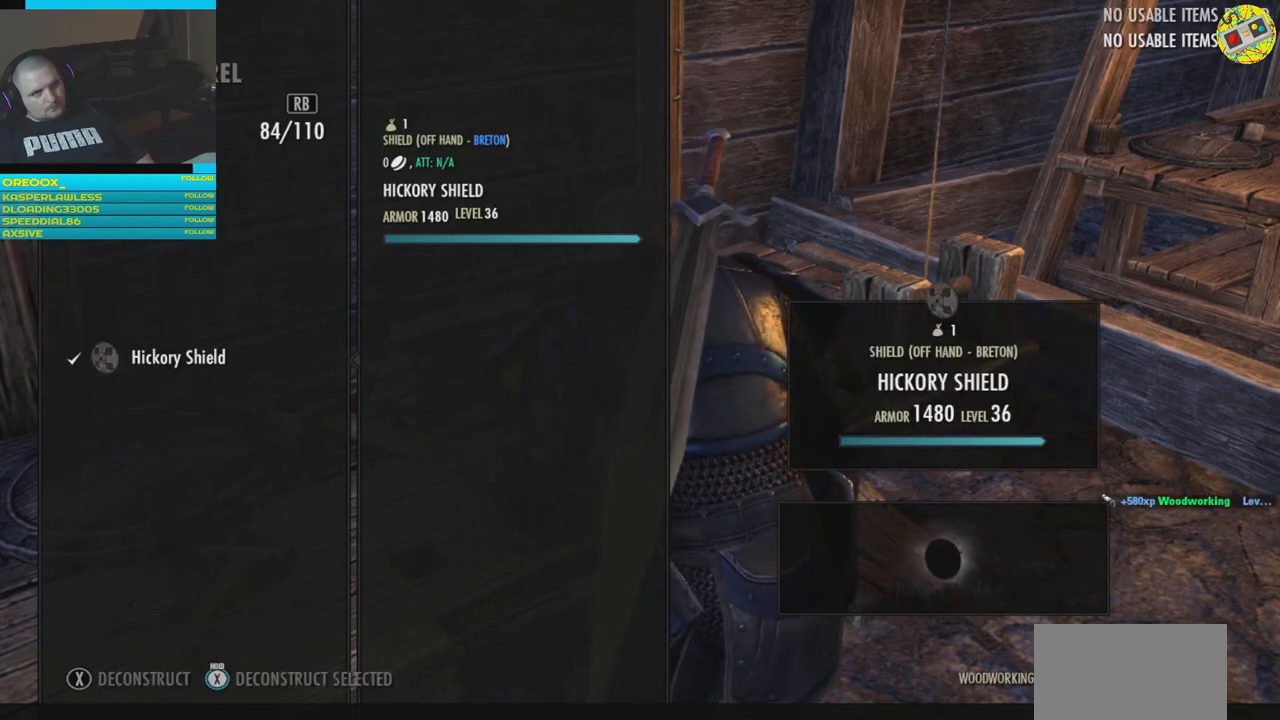
{"buttons": [], "left_stick": "center", "right_stick": "center", "events": []}
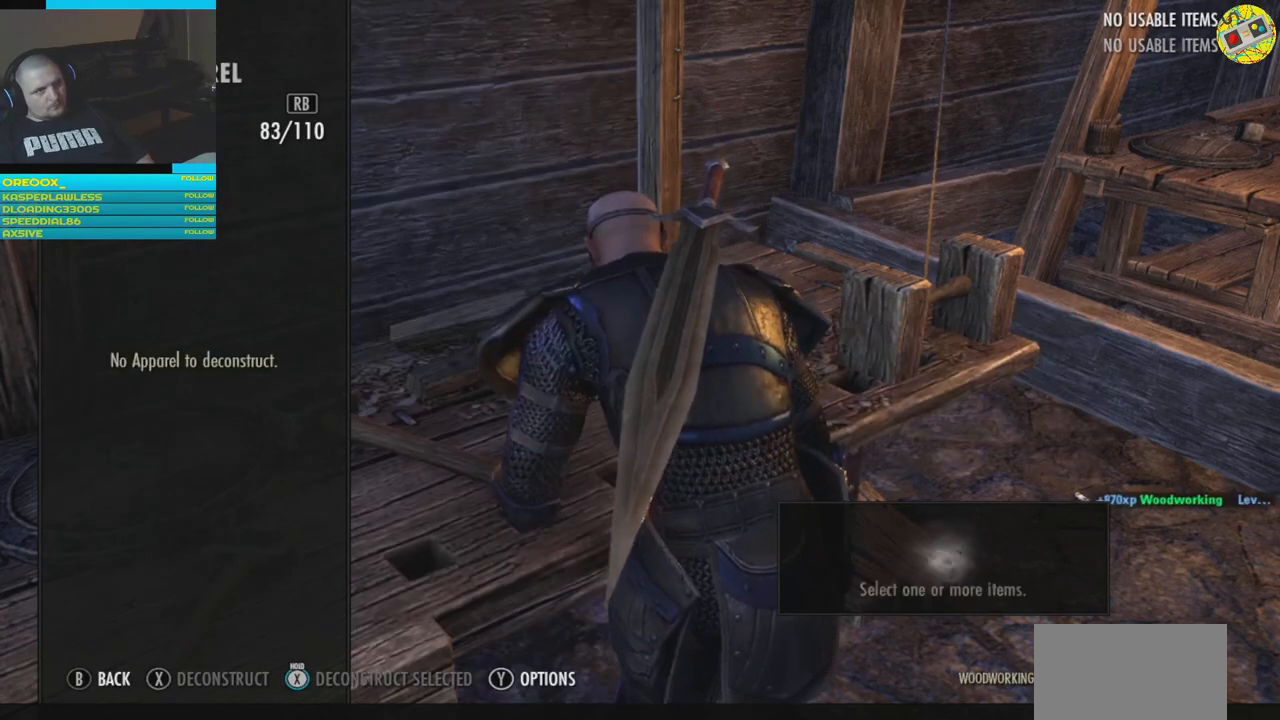
{"buttons": [], "left_stick": "center", "right_stick": "center", "events": []}
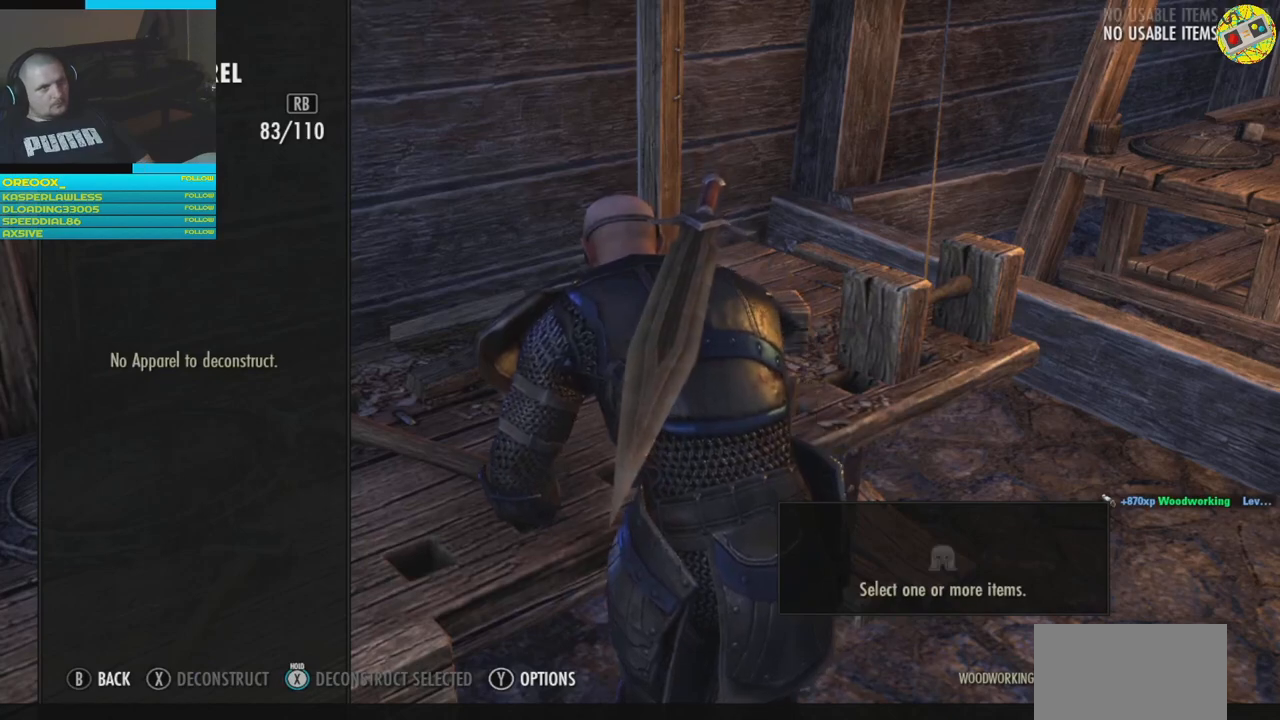
{"buttons": [], "left_stick": "center", "right_stick": "center", "events": [[150, "B", "down"], [217, "B", "up"]]}
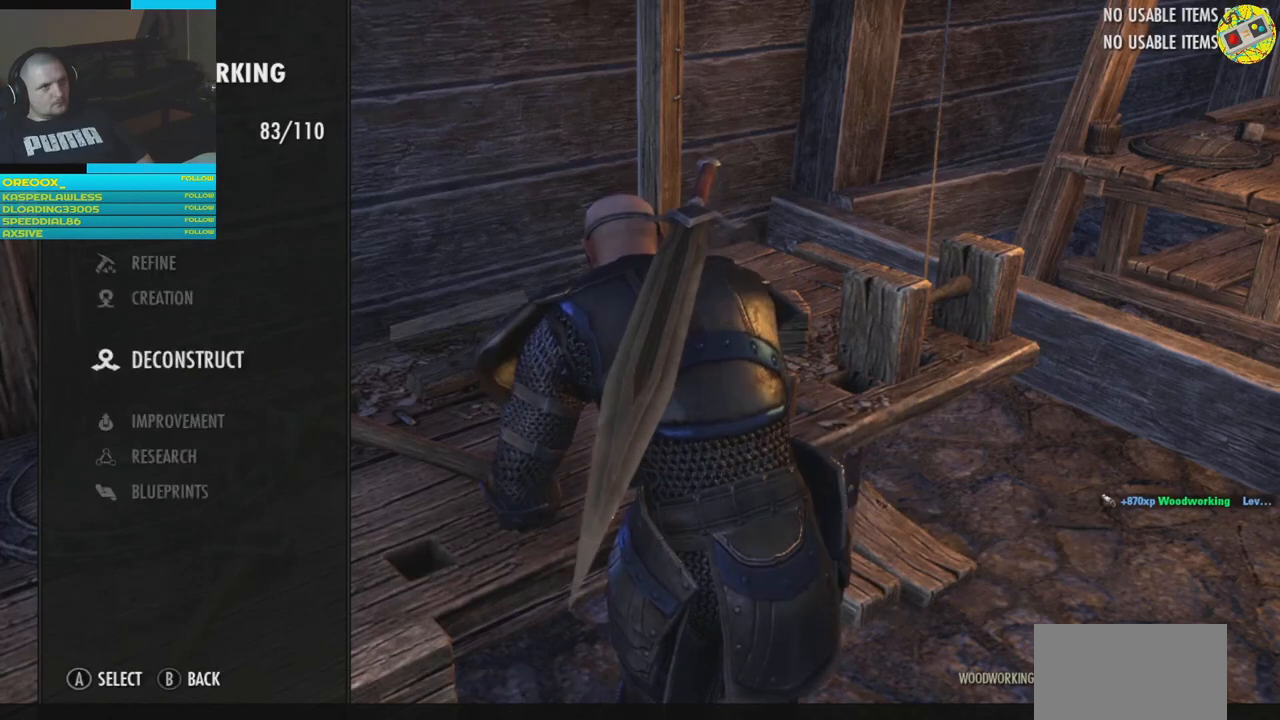
{"buttons": [], "left_stick": "center", "right_stick": "center", "events": []}
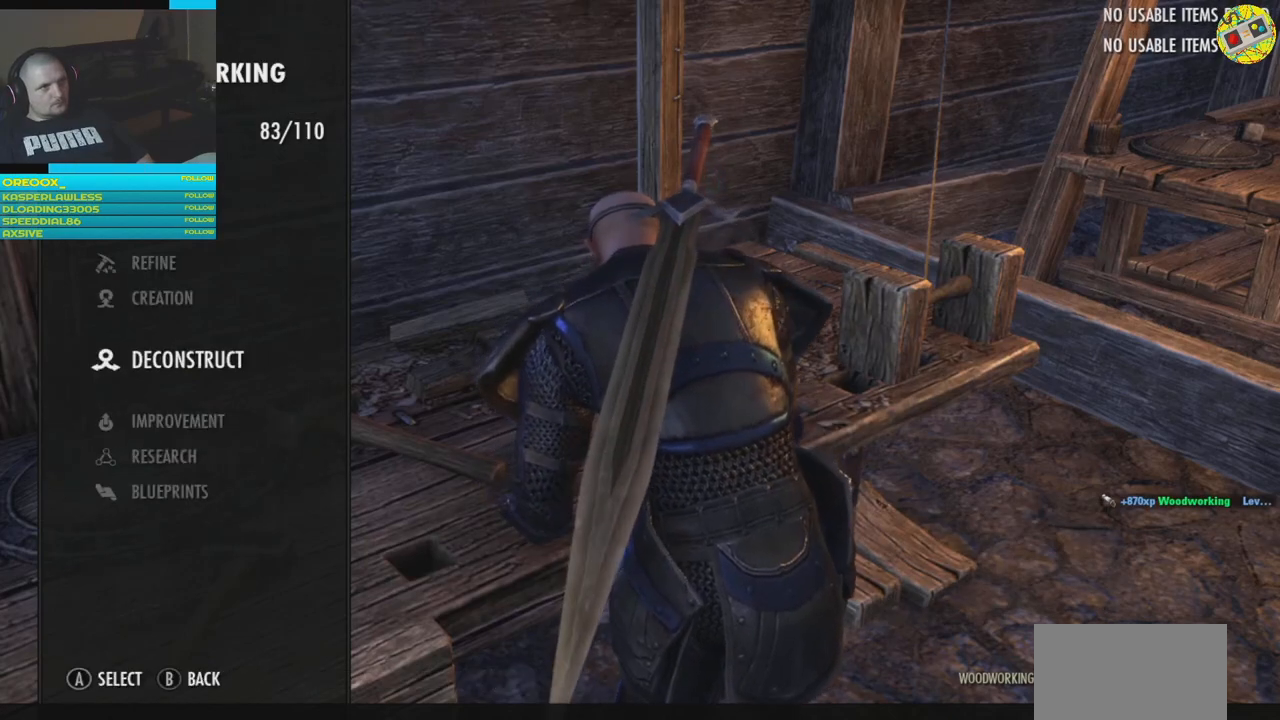
{"buttons": [], "left_stick": "center", "right_stick": "center", "events": []}
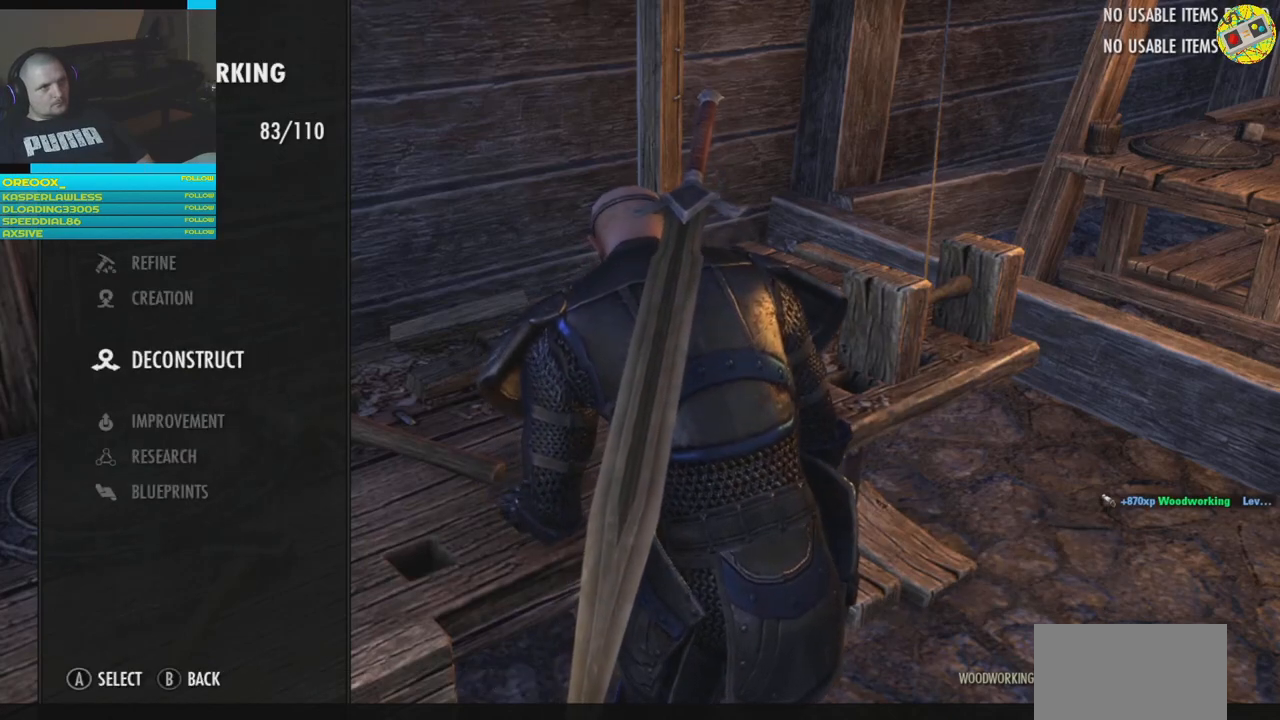
{"buttons": [], "left_stick": "center", "right_stick": "center", "events": [[383, "A", "down"], [500, "A", "up"]]}
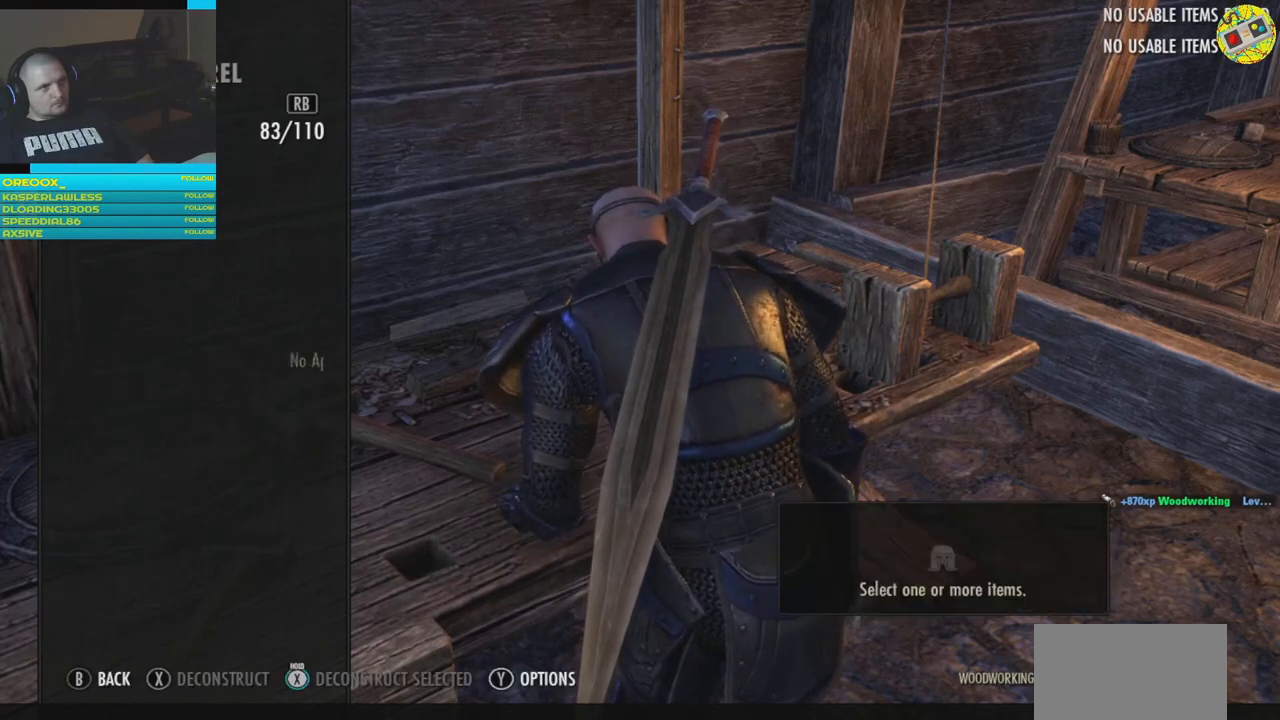
{"buttons": [], "left_stick": "center", "right_stick": "center", "events": []}
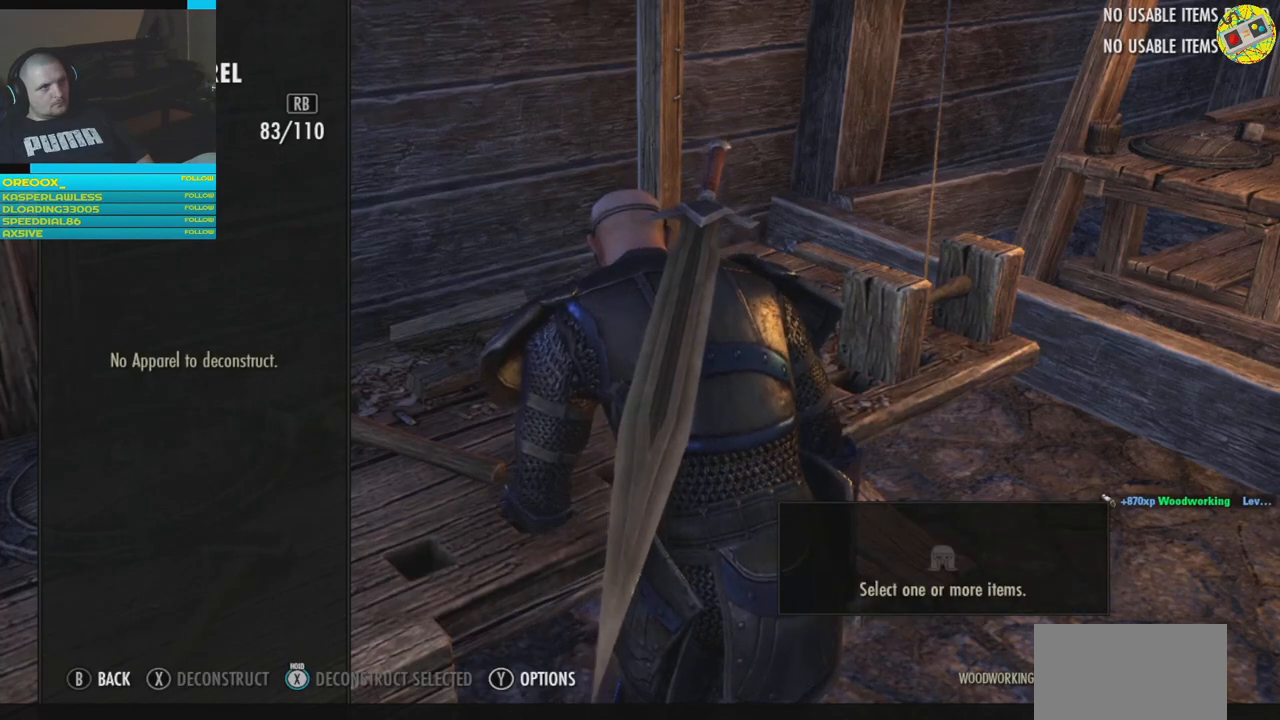
{"buttons": ["L1"], "left_stick": "center", "right_stick": "center", "events": [[66, "L2", "down"], [167, "L2", "up"], [467, "L1", "down"]]}
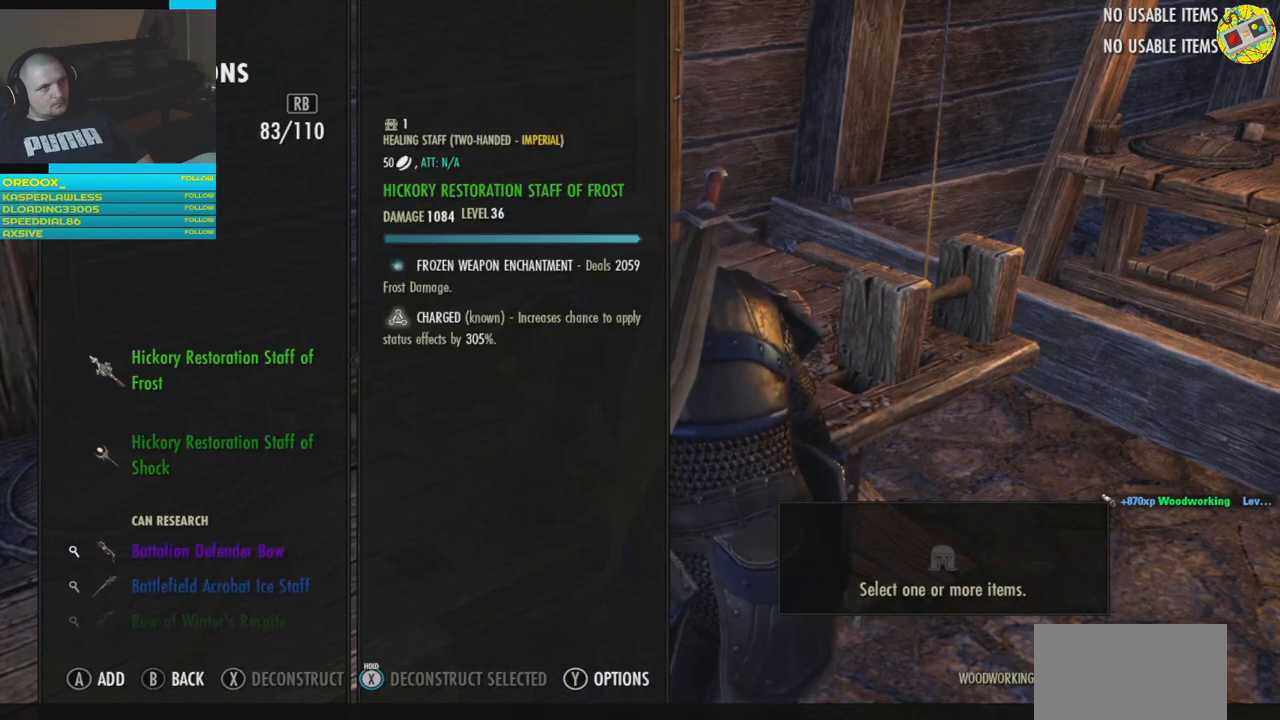
{"buttons": [], "left_stick": "center", "right_stick": "center", "events": [[50, "L1", "up"]]}
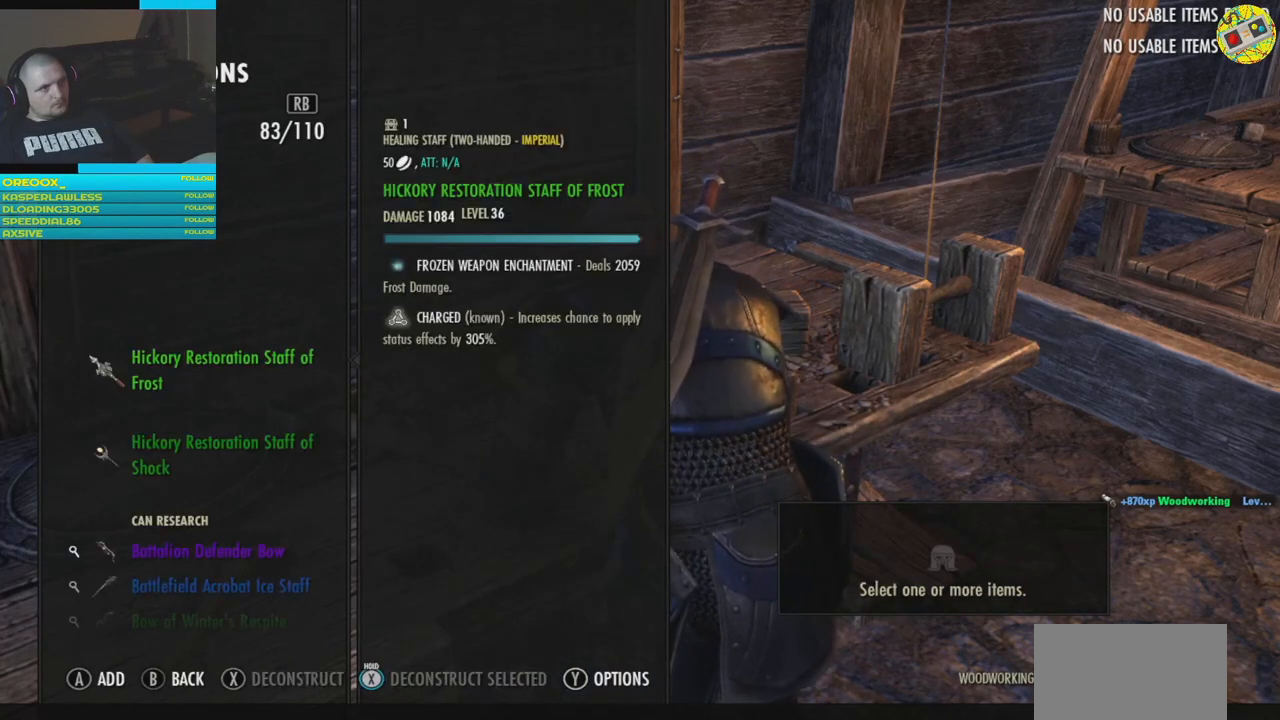
{"buttons": [], "left_stick": "center", "right_stick": "center", "events": [[100, "DPAD_DOWN", "down"], [200, "DPAD_DOWN", "up"], [283, "DPAD_DOWN", "down"], [383, "DPAD_DOWN", "up"]]}
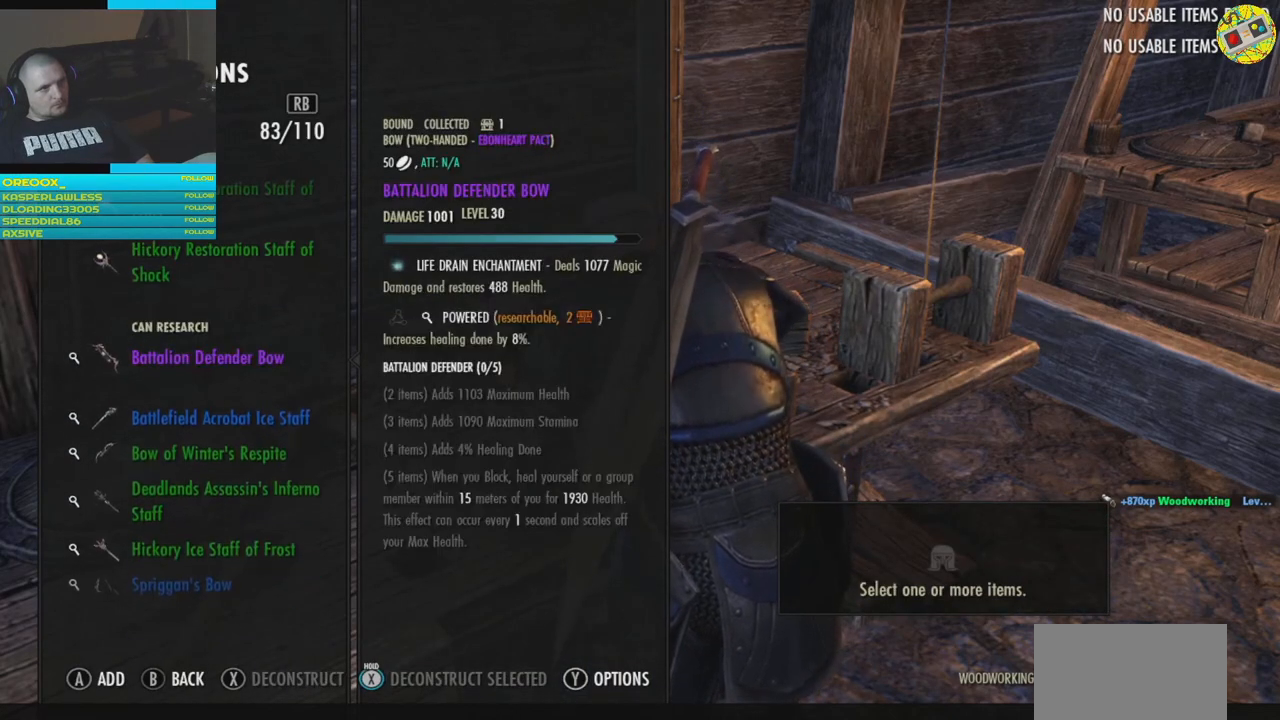
{"buttons": [], "left_stick": "center", "right_stick": "center", "events": [[267, "DPAD_UP", "down"], [384, "DPAD_UP", "up"]]}
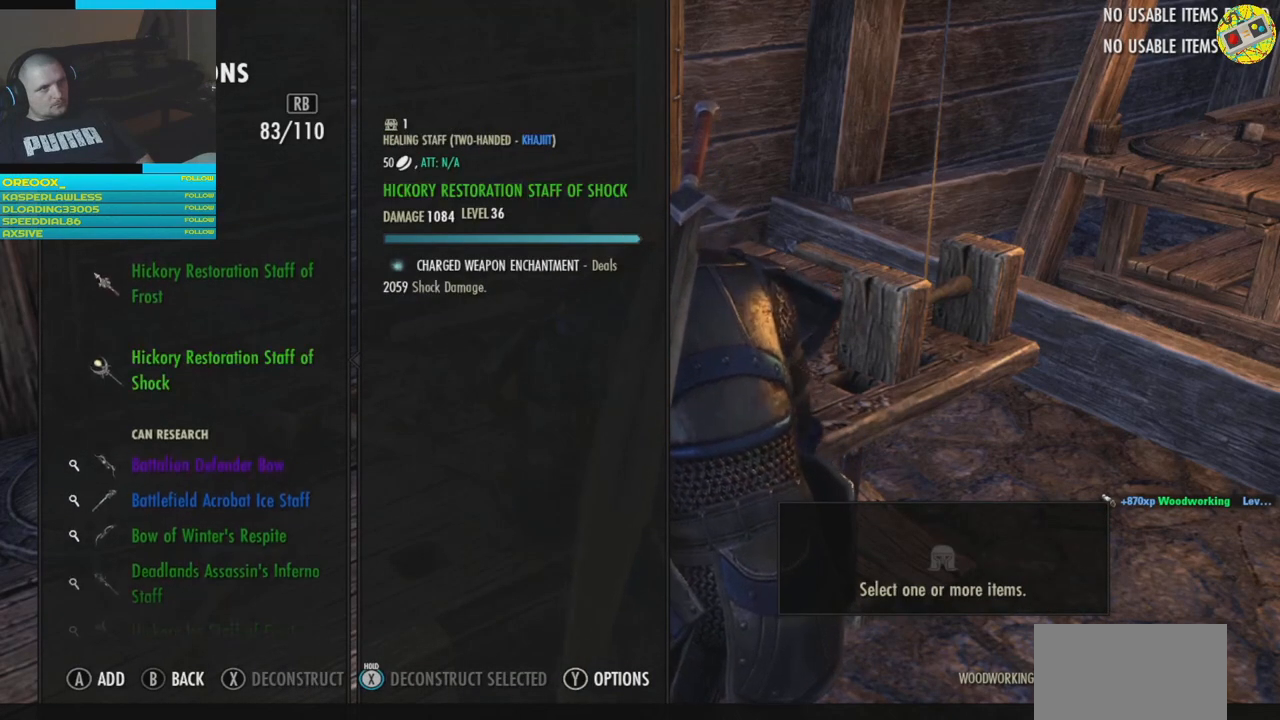
{"buttons": [], "left_stick": "center", "right_stick": "center", "events": []}
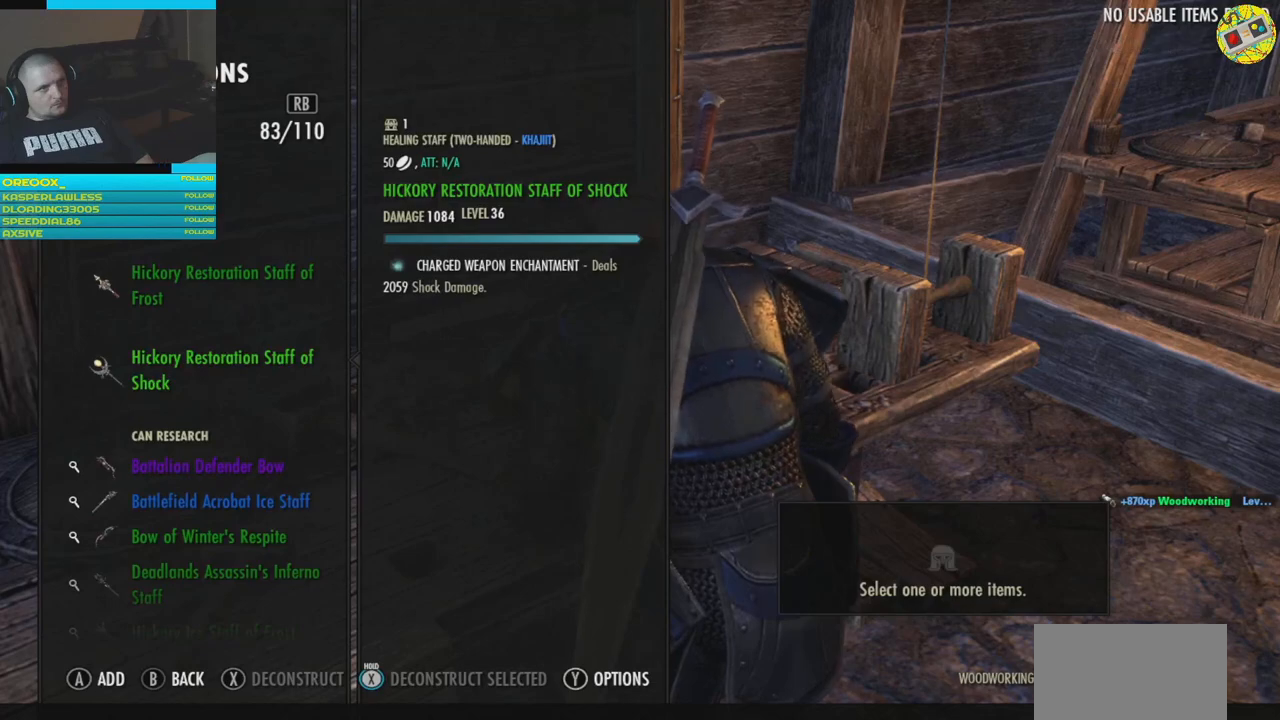
{"buttons": ["DPAD_UP"], "left_stick": "center", "right_stick": "center", "events": [[434, "DPAD_UP", "down"]]}
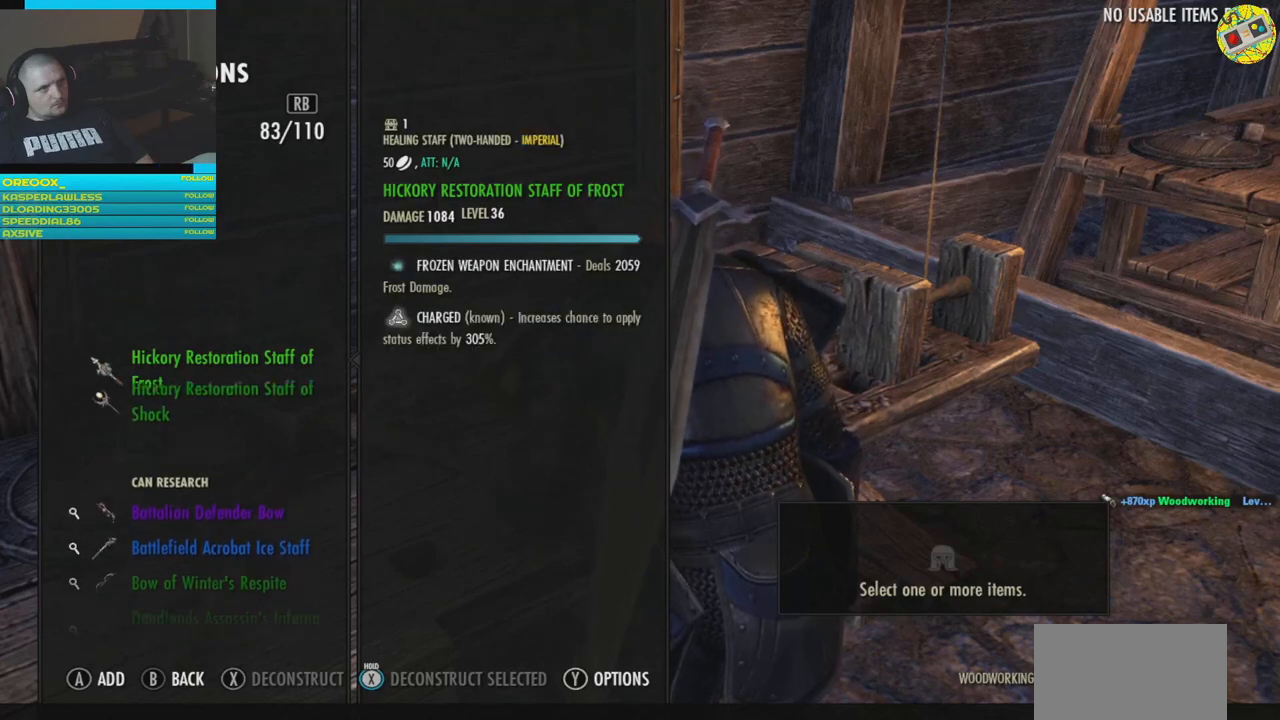
{"buttons": [], "left_stick": "center", "right_stick": "center", "events": [[117, "DPAD_UP", "up"]]}
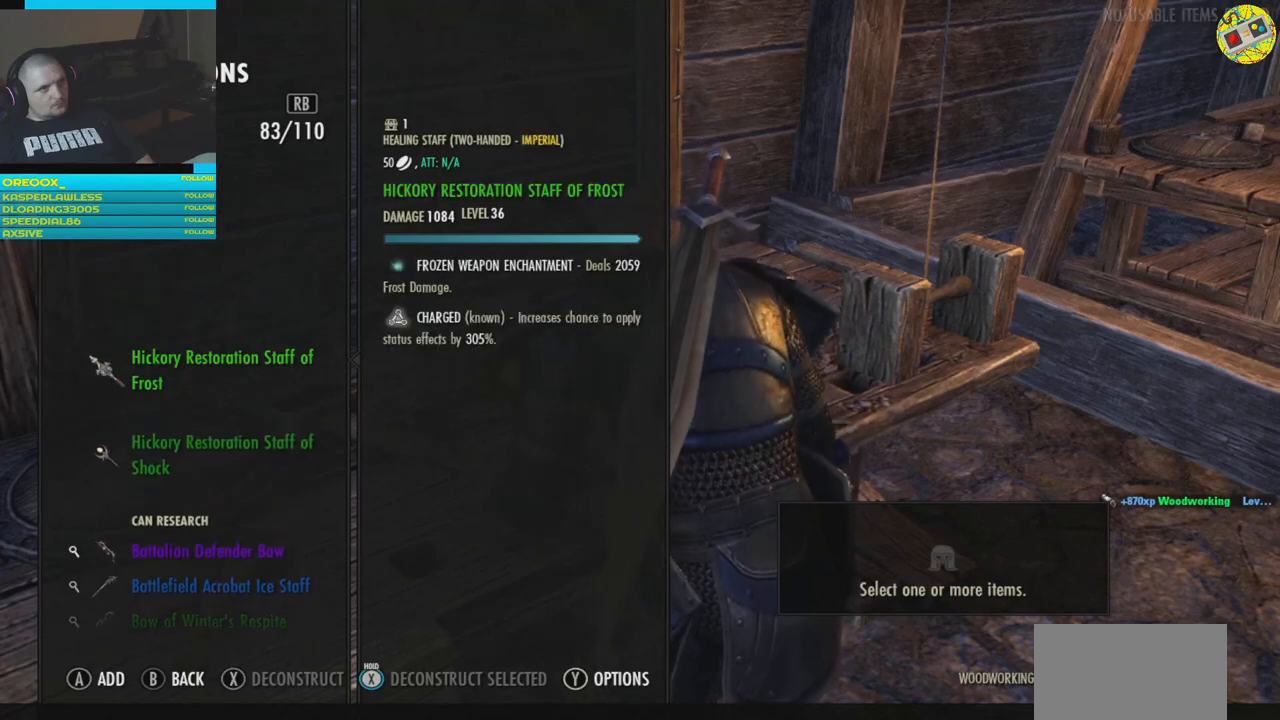
{"buttons": [], "left_stick": "center", "right_stick": "center", "events": []}
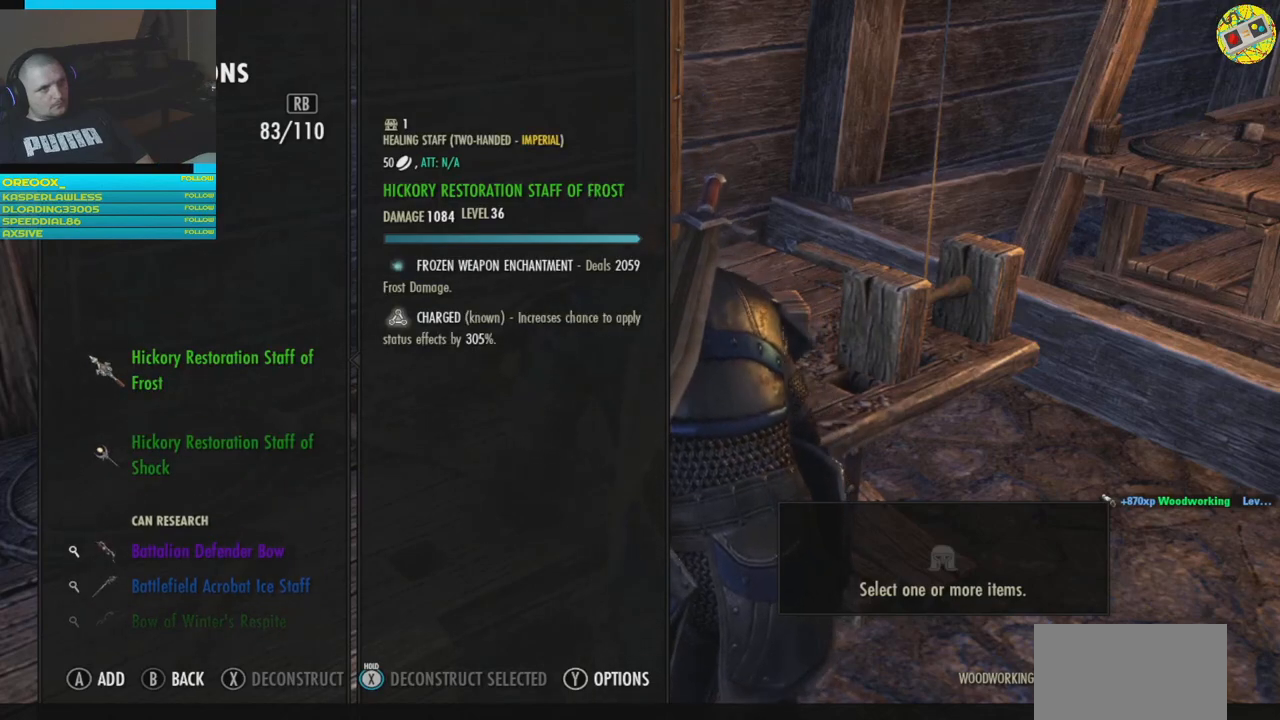
{"buttons": [], "left_stick": "center", "right_stick": "center", "events": []}
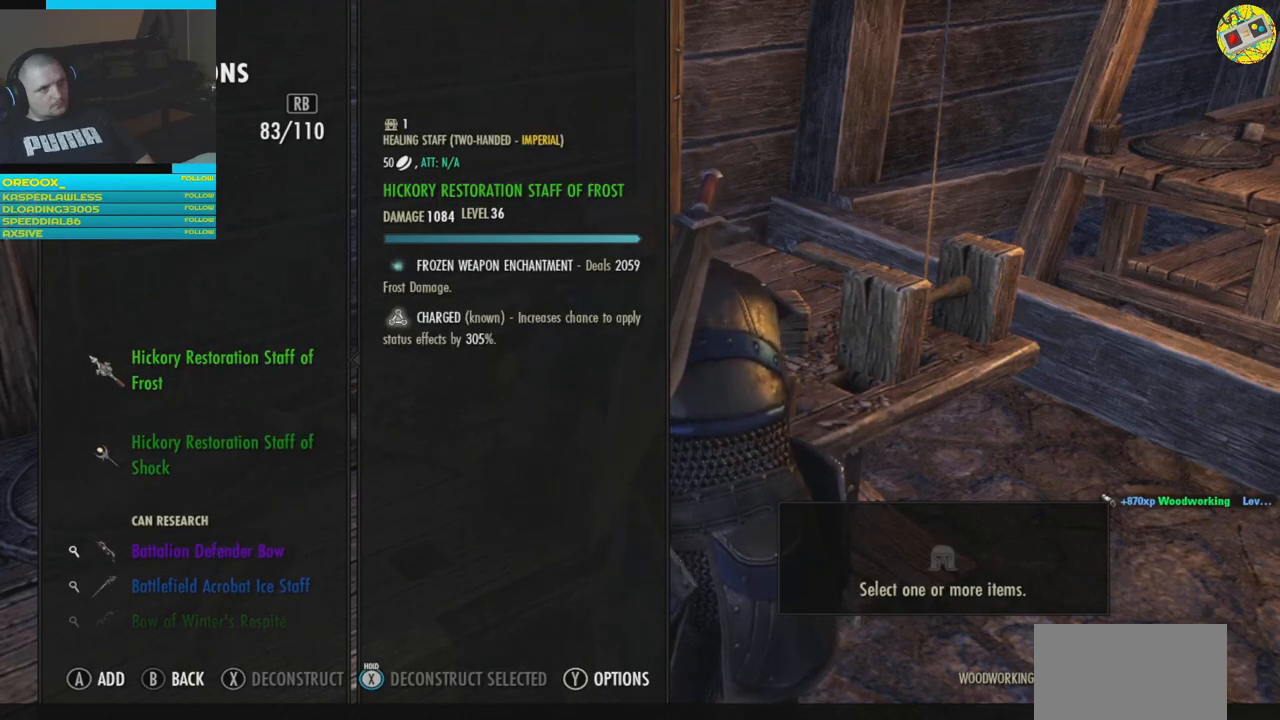
{"buttons": [], "left_stick": "center", "right_stick": "center", "events": [[401, "A", "down"], [467, "A", "up"]]}
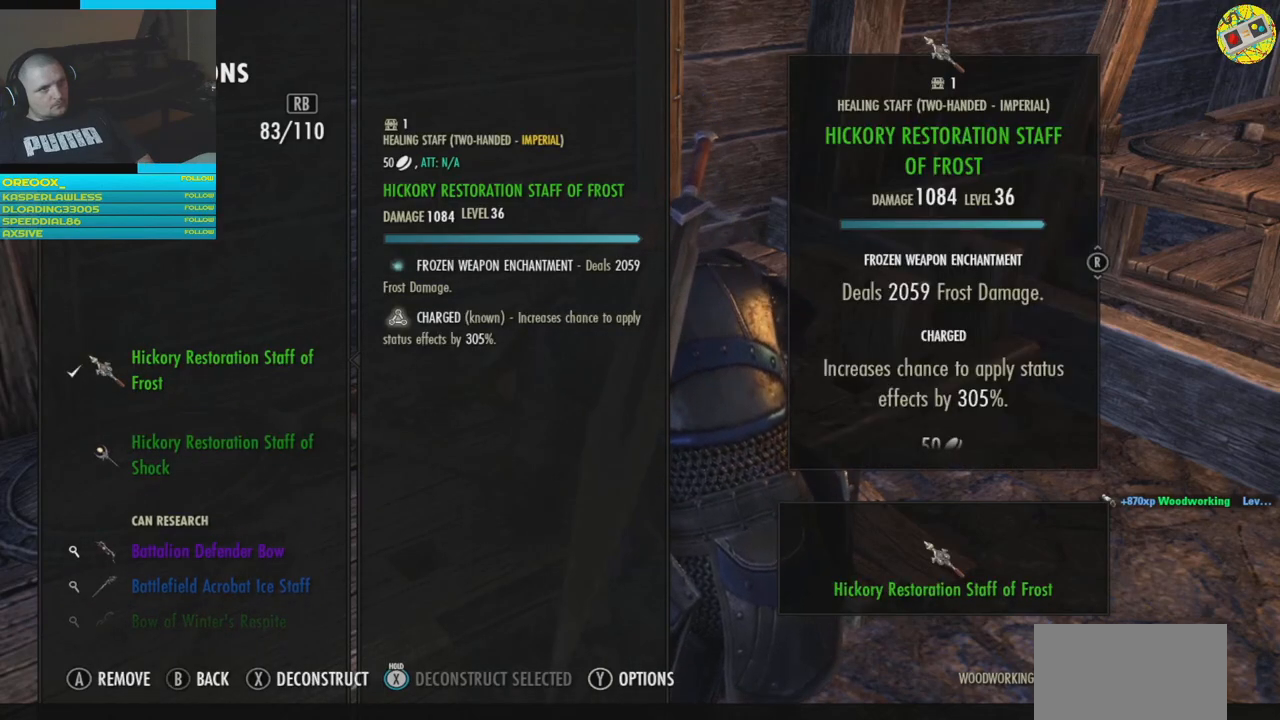
{"buttons": [], "left_stick": "center", "right_stick": "center", "events": []}
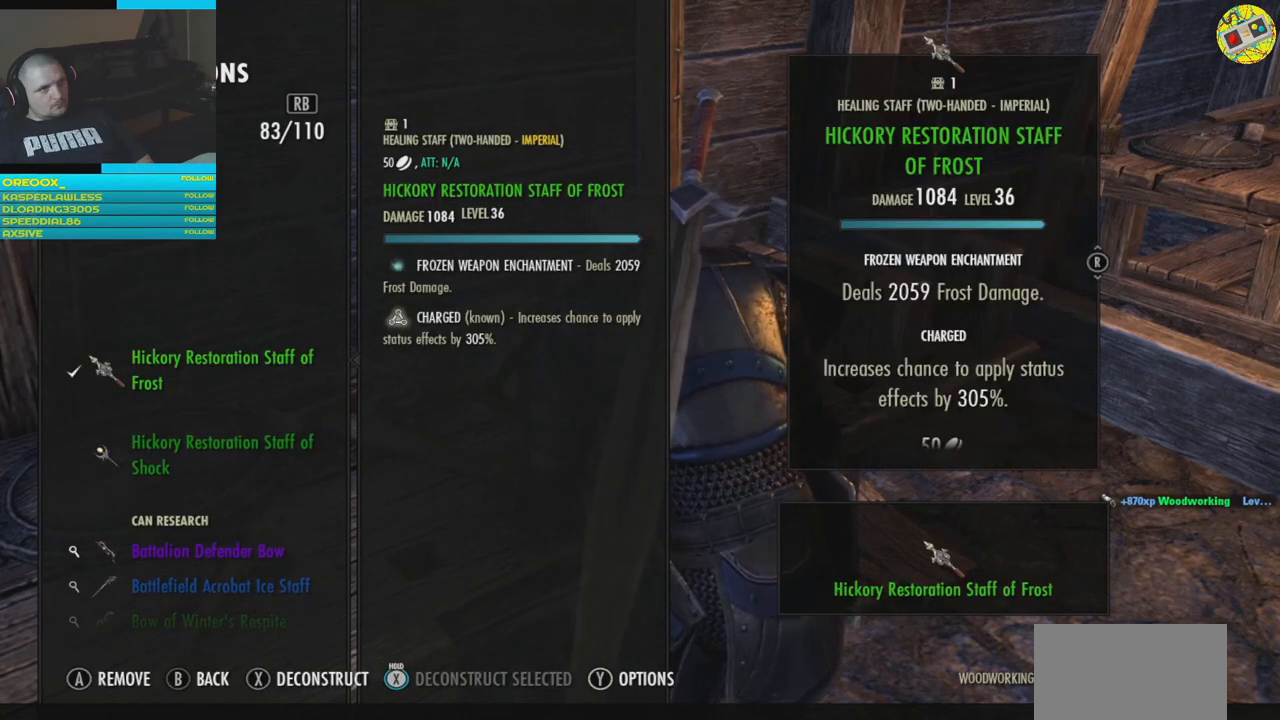
{"buttons": [], "left_stick": "center", "right_stick": "center", "events": [[100, "X", "down"], [167, "X", "up"]]}
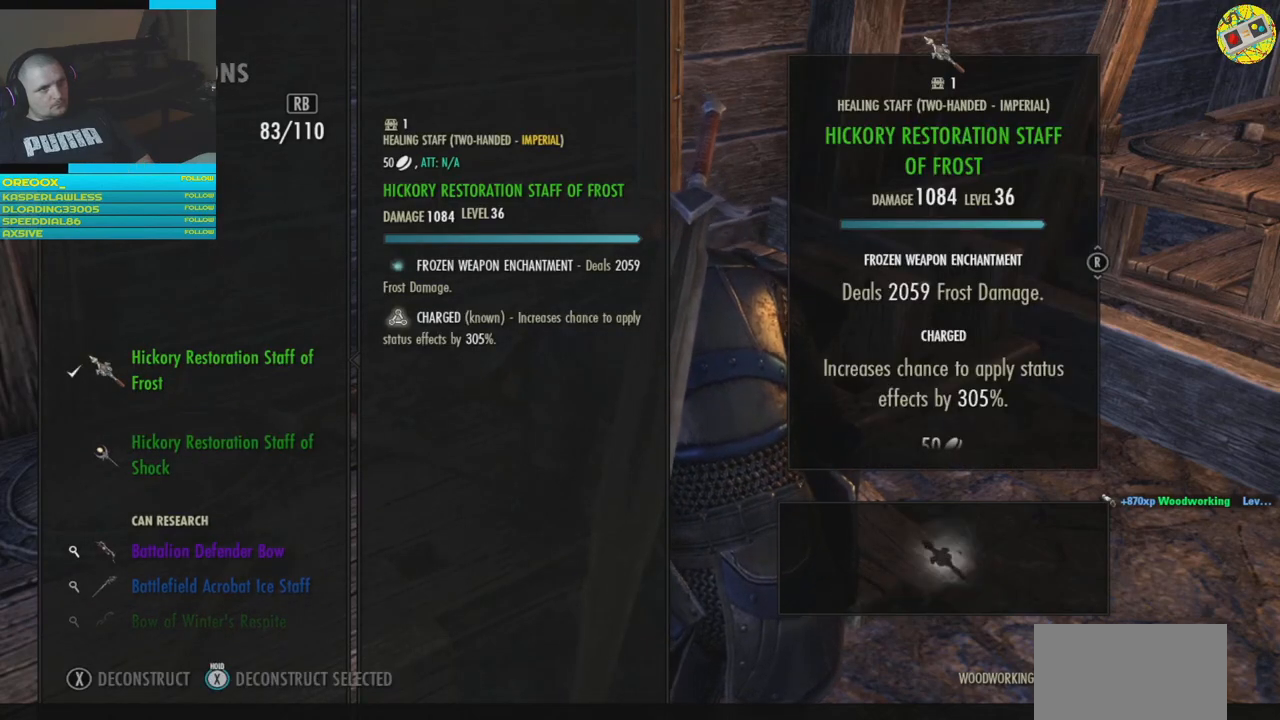
{"buttons": [], "left_stick": "center", "right_stick": "center", "events": []}
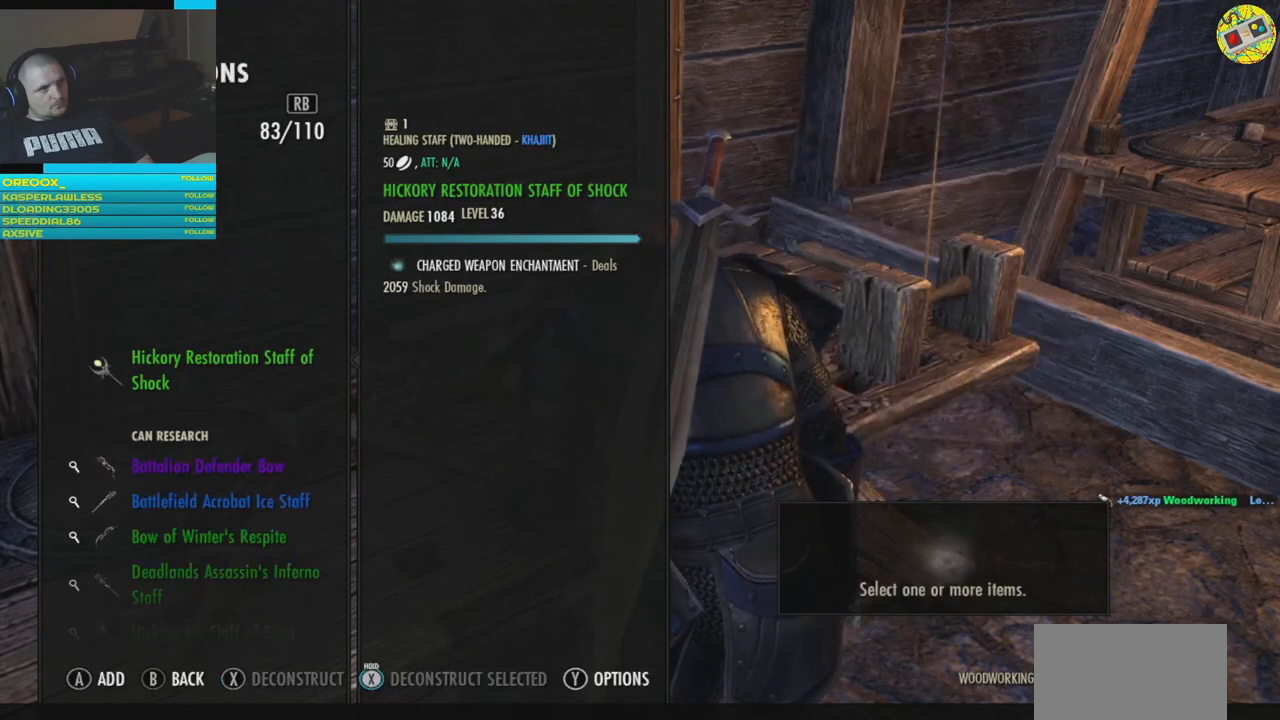
{"buttons": [], "left_stick": "center", "right_stick": "center", "events": [[317, "A", "down"], [417, "A", "up"]]}
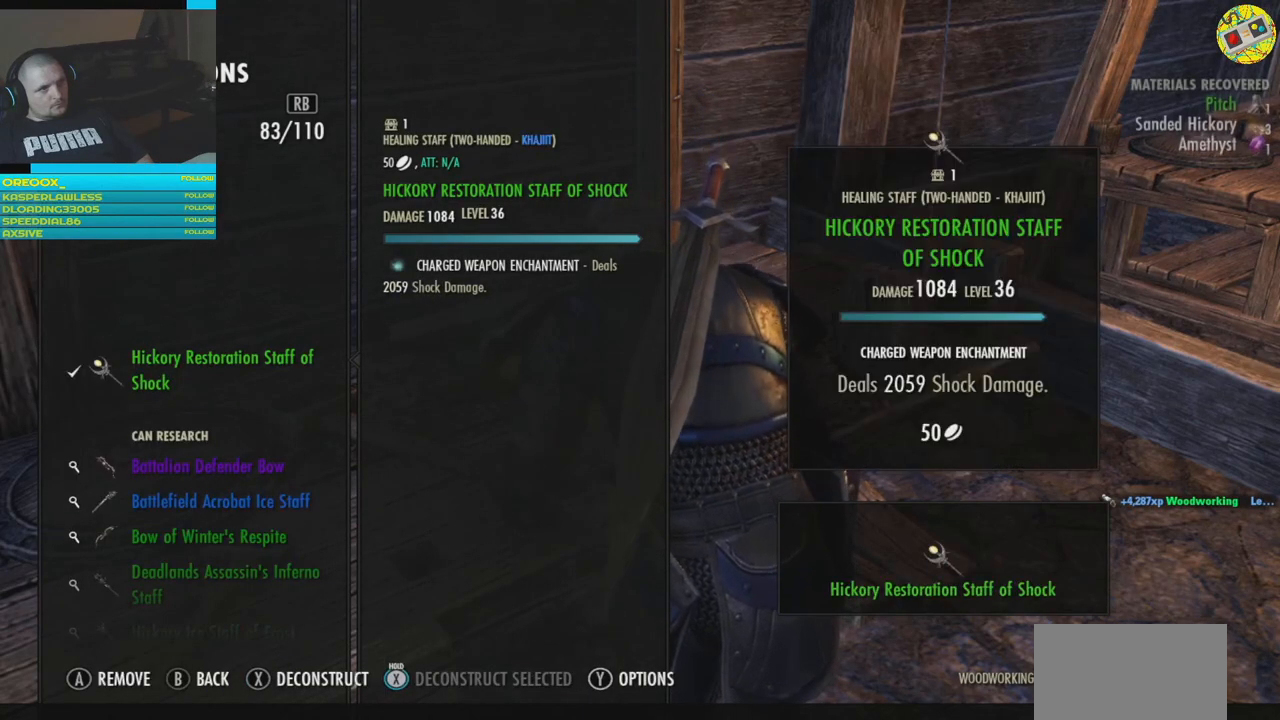
{"buttons": [], "left_stick": "center", "right_stick": "center", "events": [[184, "X", "down"], [267, "X", "up"]]}
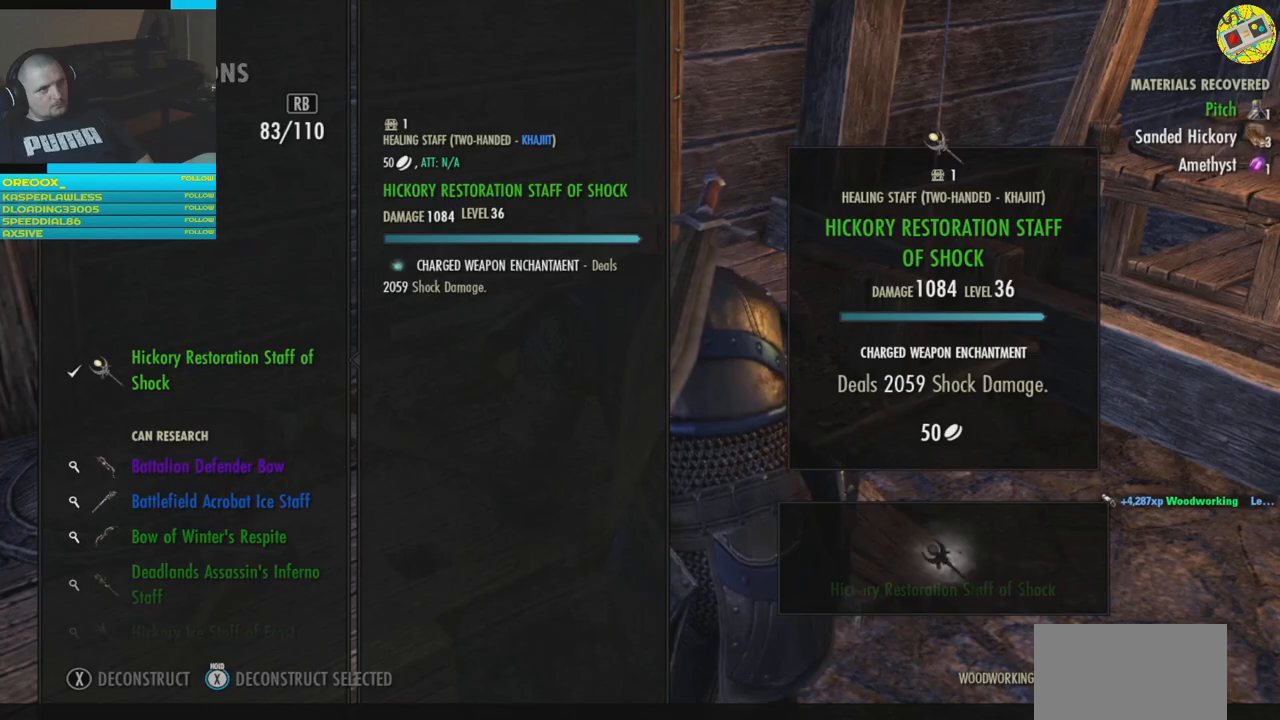
{"buttons": [], "left_stick": "center", "right_stick": "center", "events": []}
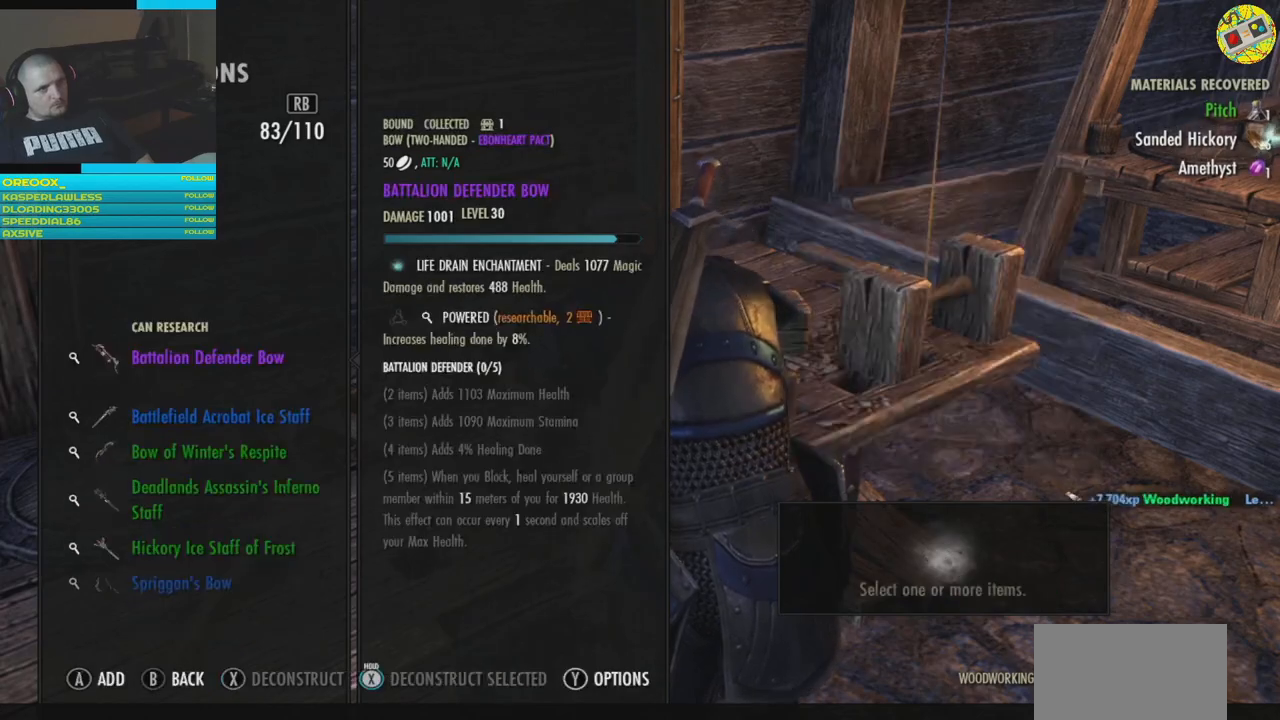
{"buttons": ["DPAD_DOWN"], "left_stick": "center", "right_stick": "center", "events": [[417, "DPAD_DOWN", "down"]]}
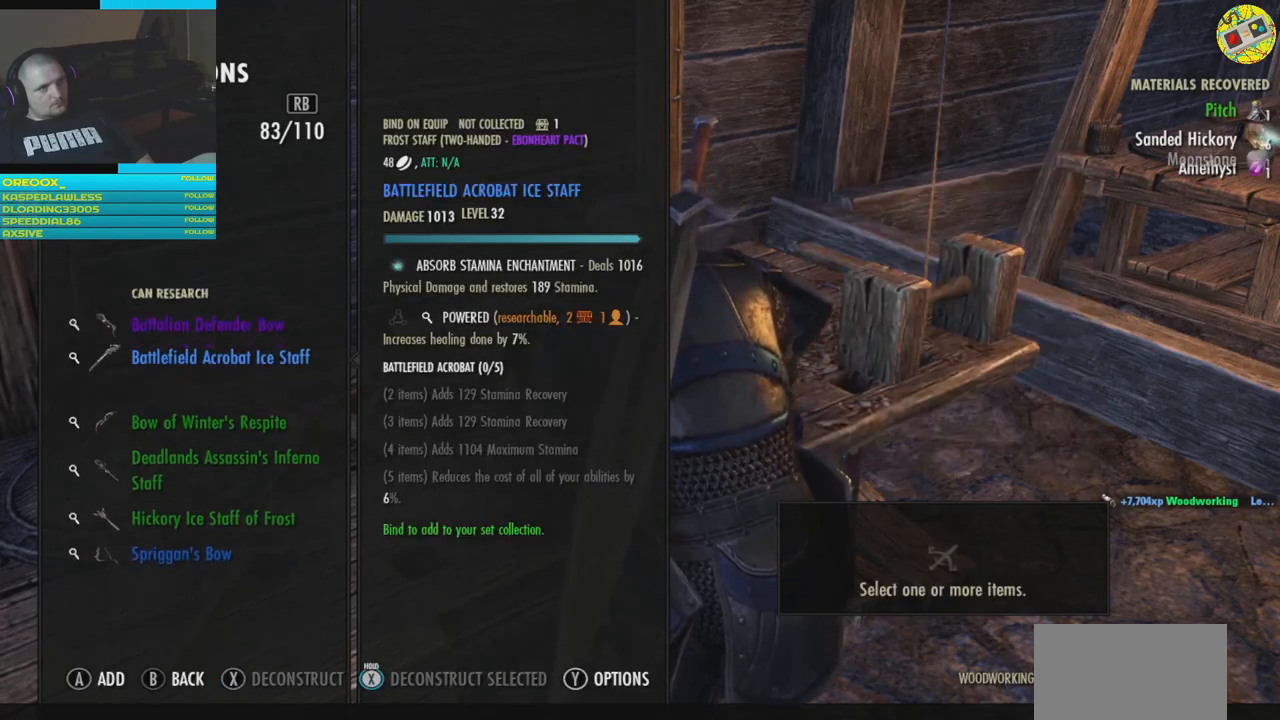
{"buttons": [], "left_stick": "center", "right_stick": "center", "events": [[50, "DPAD_DOWN", "up"], [116, "DPAD_DOWN", "down"], [216, "DPAD_DOWN", "up"], [283, "DPAD_DOWN", "down"], [417, "DPAD_DOWN", "up"]]}
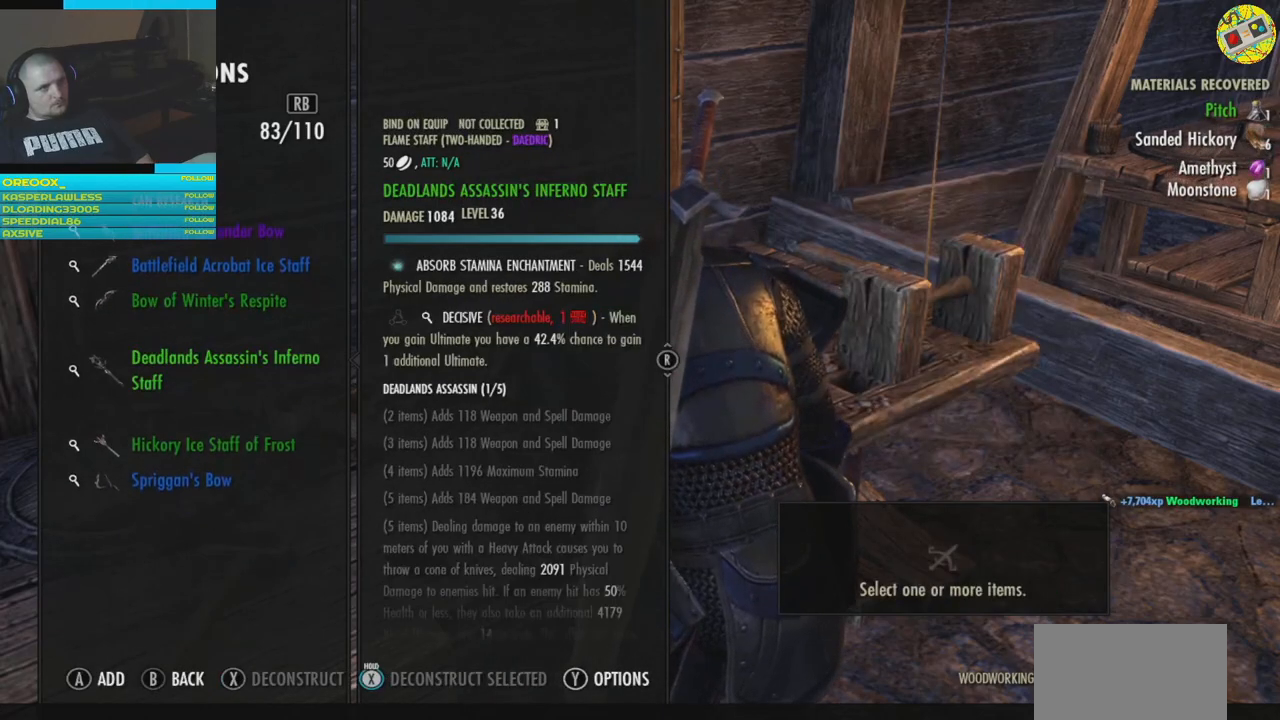
{"buttons": [], "left_stick": "center", "right_stick": "center", "events": [[117, "B", "down"], [200, "B", "up"]]}
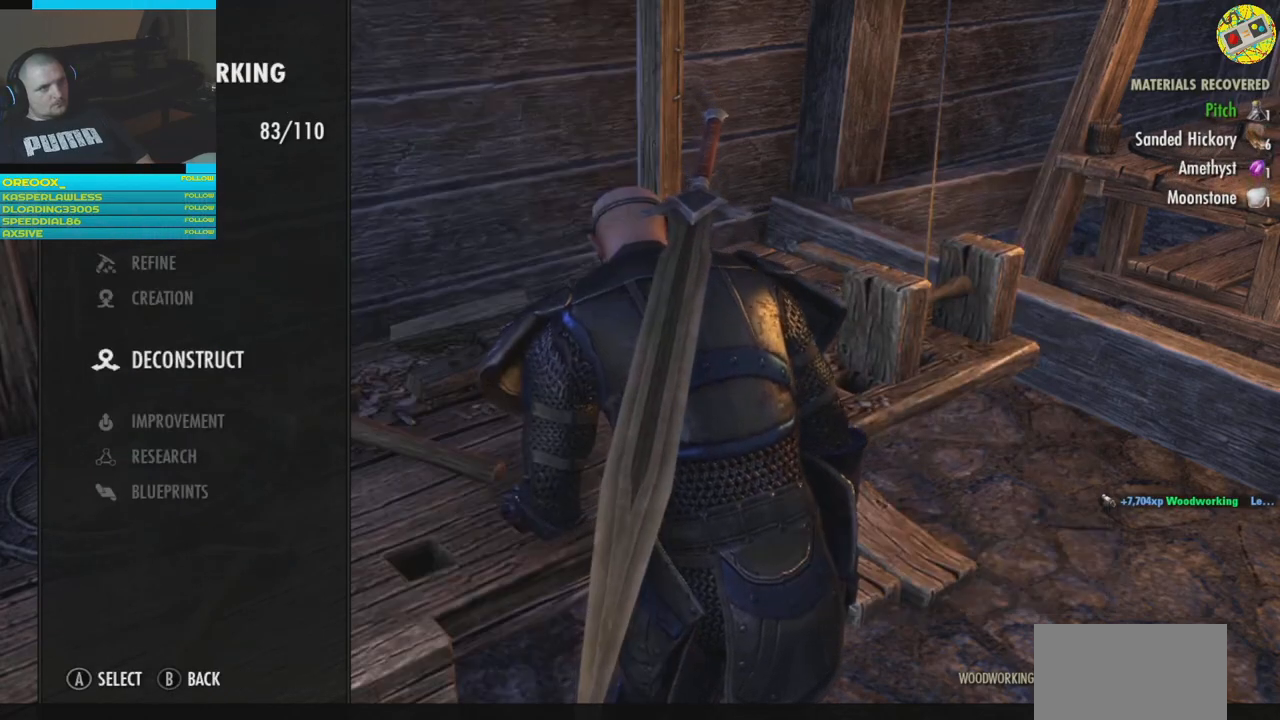
{"buttons": [], "left_stick": "center", "right_stick": "center", "events": [[166, "B", "down"], [233, "B", "up"]]}